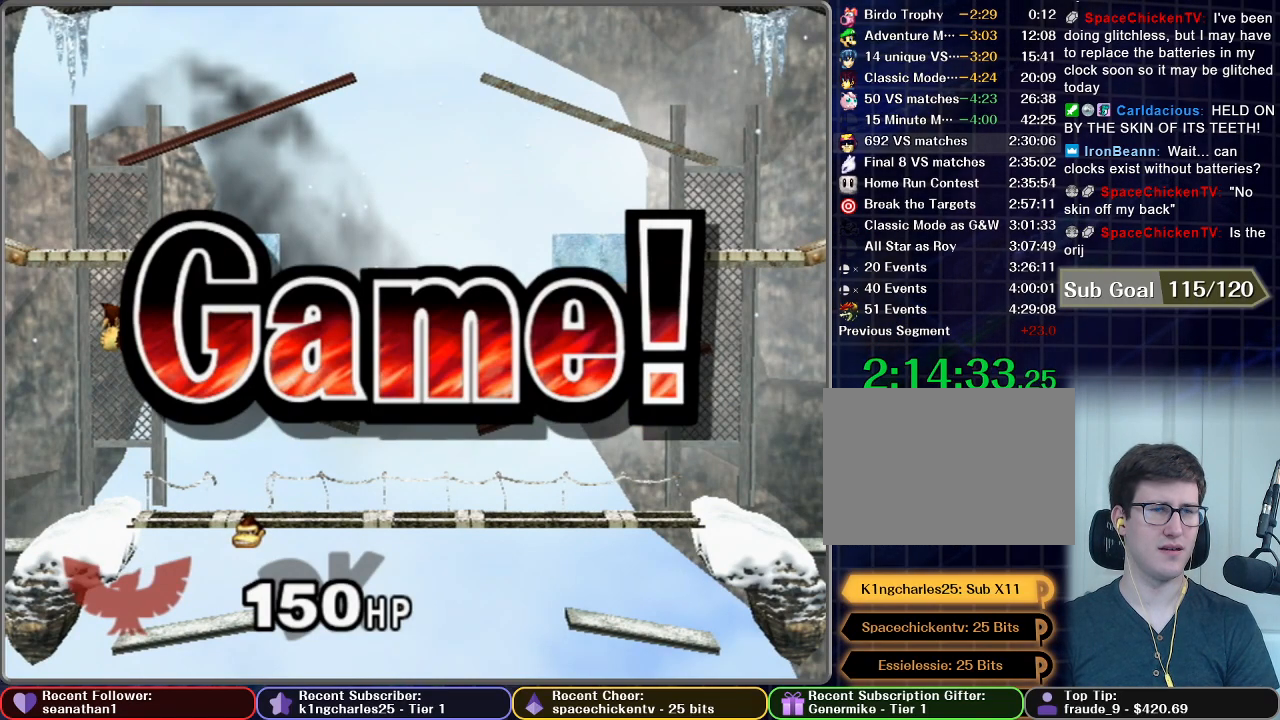
Gameplay with a controller (Nintendo layout); each line is a JSON object with the inputs held at the frame after it. "button_events" lists button changes between this image and that frame as [ms after this image, input, new state], when the widget could be followed in between (sticks are given only as held states). Not read: L3 R3.
{"buttons": ["START"], "left_stick": "center", "right_stick": "center", "button_events": [[51, "START", "down"], [134, "START", "up"], [267, "START", "down"], [384, "START", "up"], [484, "START", "down"]]}
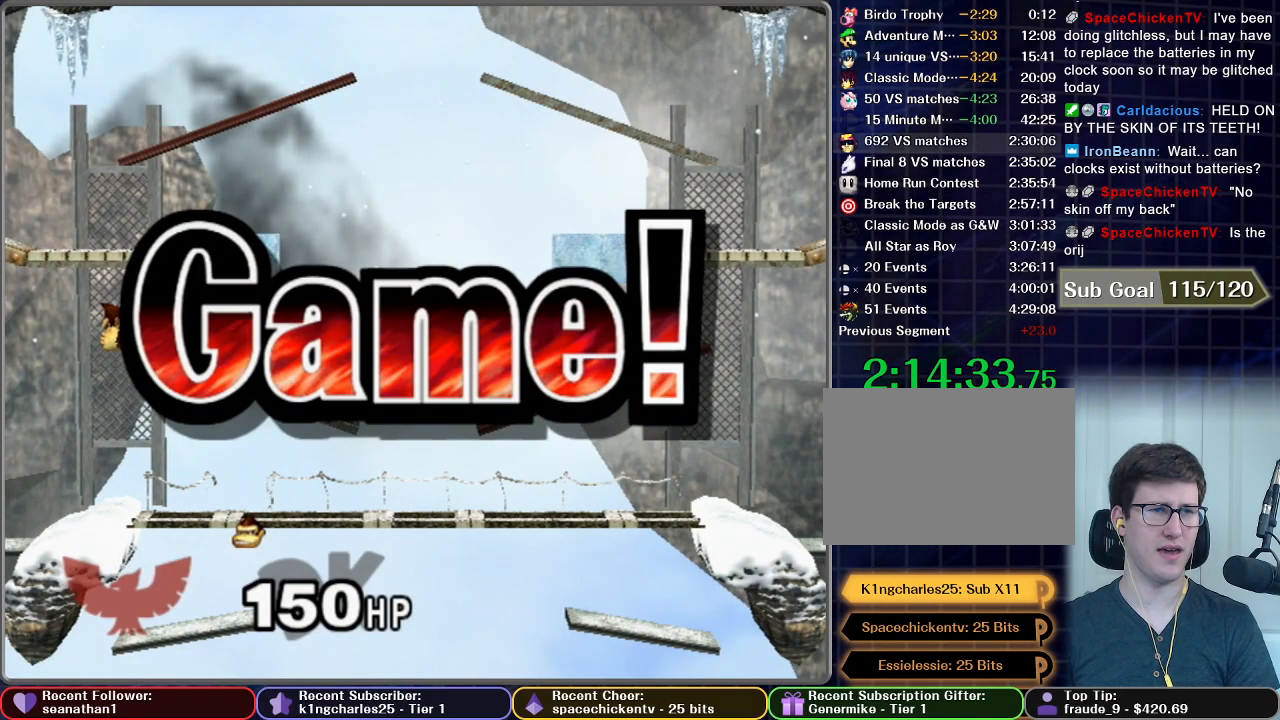
{"buttons": ["START"], "left_stick": "center", "right_stick": "center", "button_events": [[100, "START", "up"], [234, "START", "down"], [334, "START", "up"], [484, "START", "down"]]}
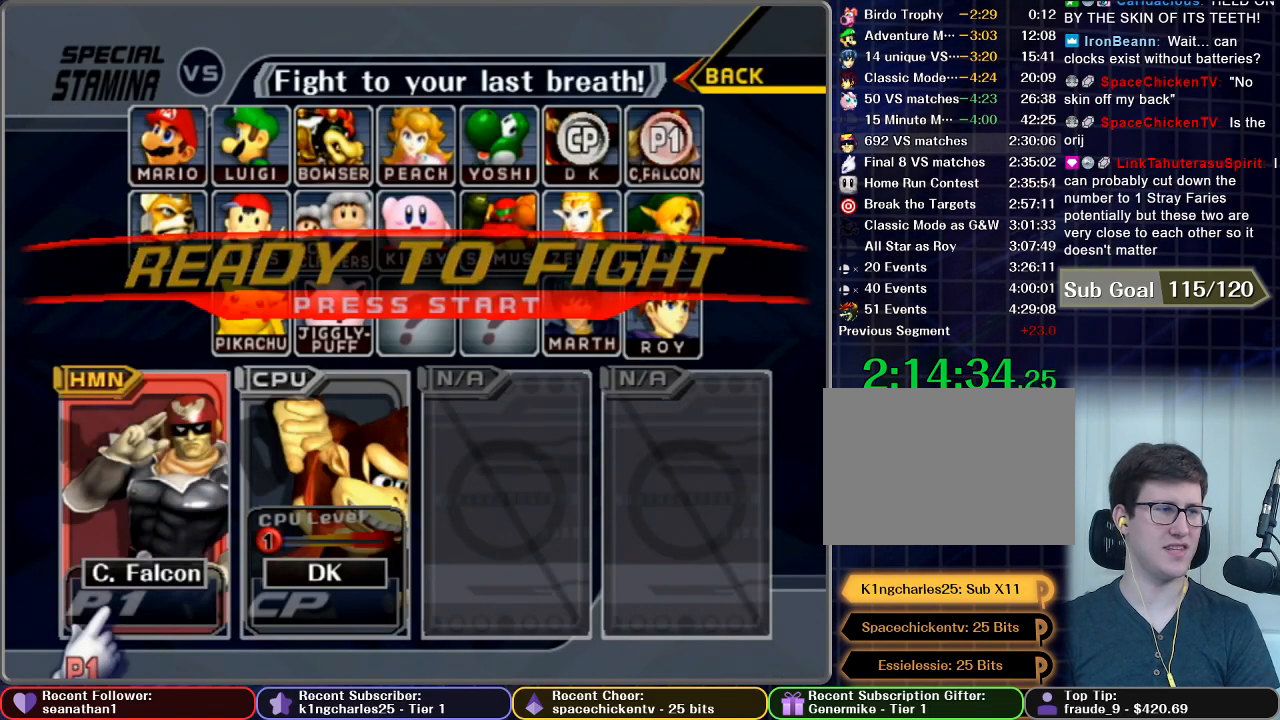
{"buttons": ["START"], "left_stick": "center", "right_stick": "center", "button_events": [[67, "START", "up"], [167, "START", "down"], [267, "START", "up"], [334, "START", "down"]]}
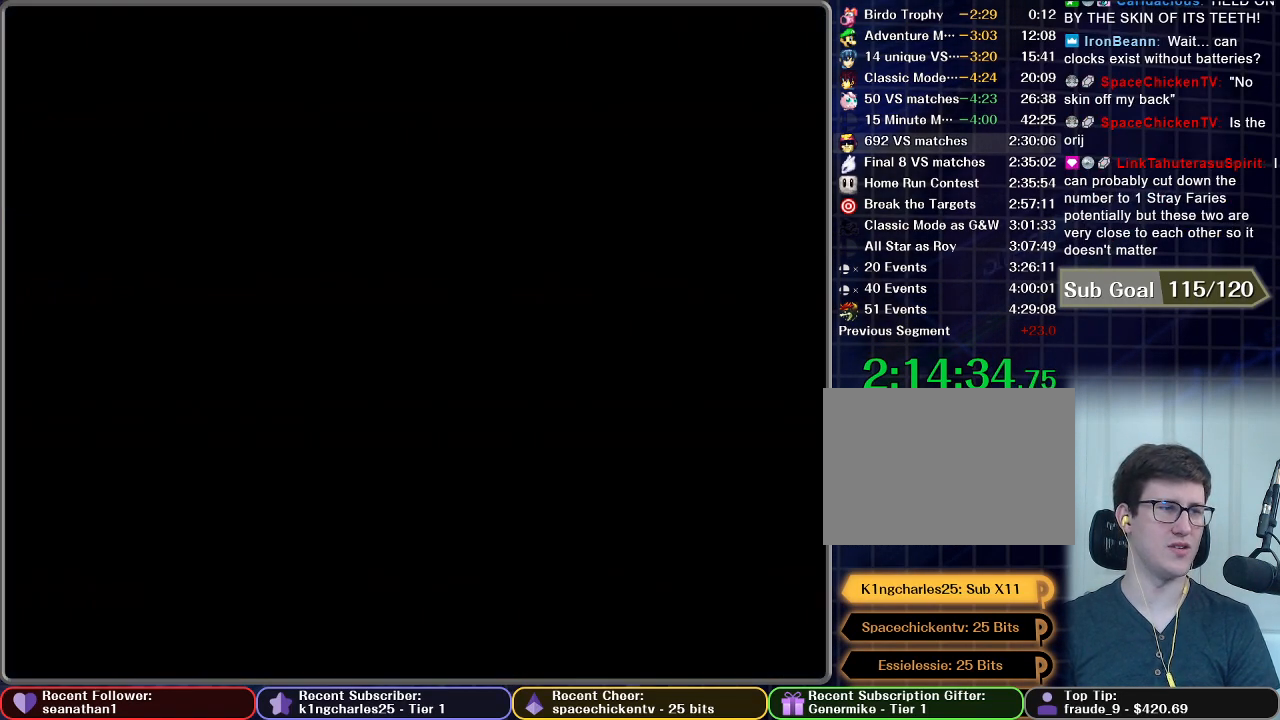
{"buttons": [], "left_stick": "center", "right_stick": "center", "button_events": [[17, "START", "up"]]}
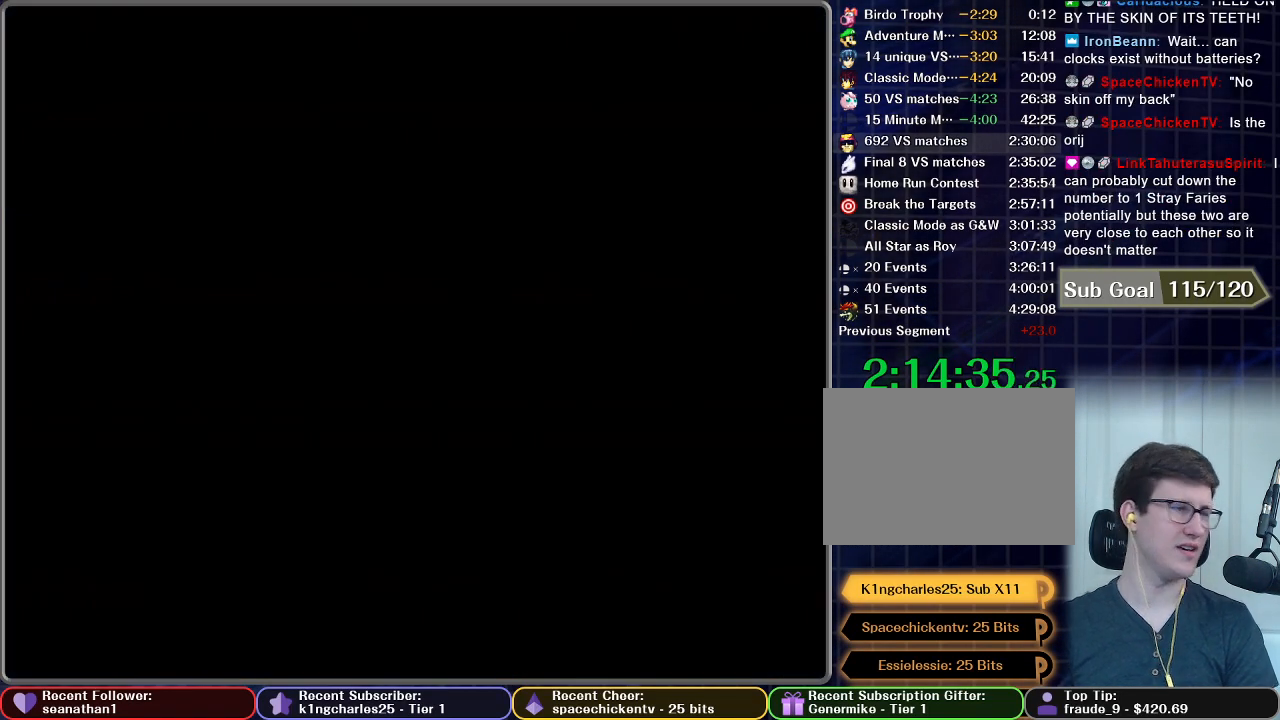
{"buttons": [], "left_stick": "center", "right_stick": "center", "button_events": []}
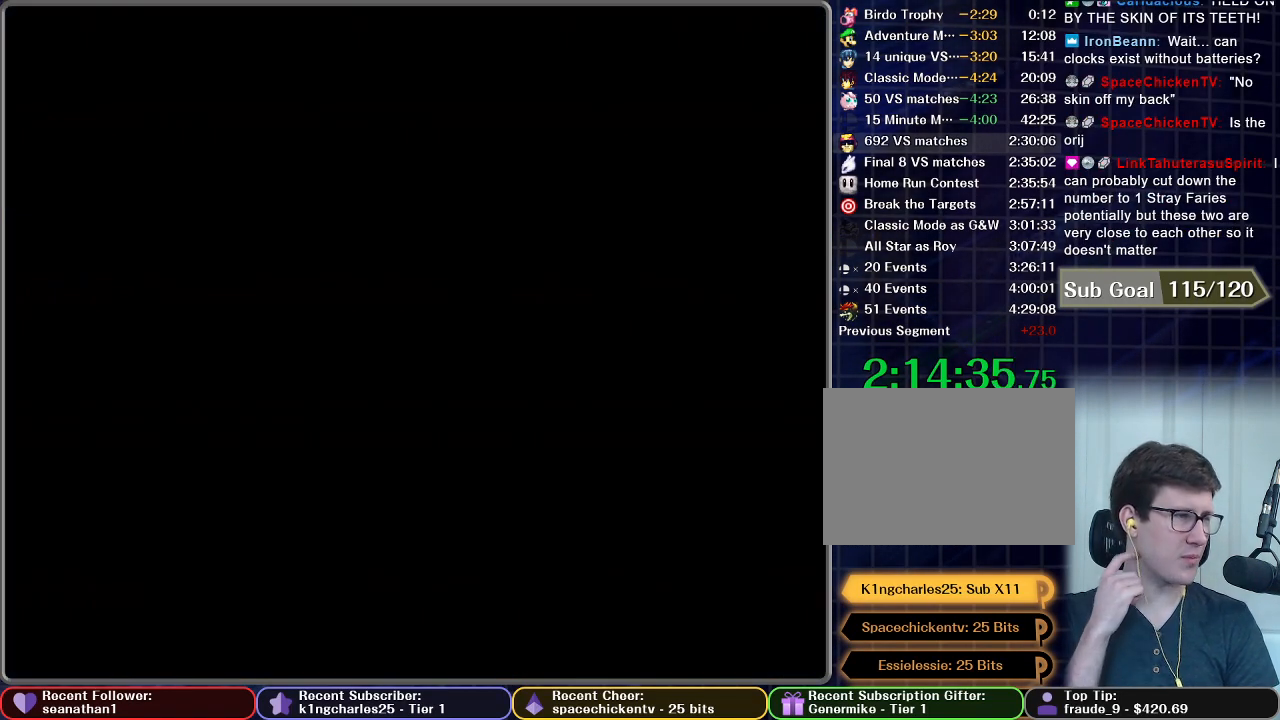
{"buttons": [], "left_stick": "center", "right_stick": "center", "button_events": []}
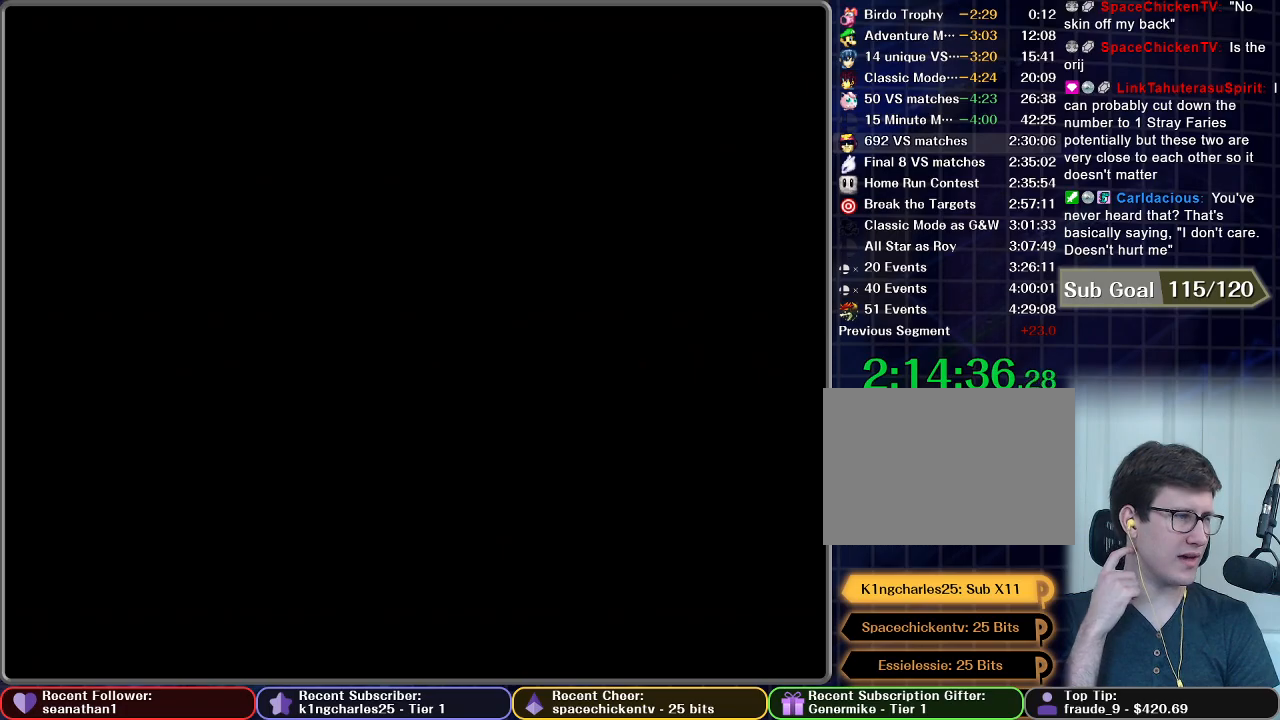
{"buttons": [], "left_stick": "center", "right_stick": "center", "button_events": []}
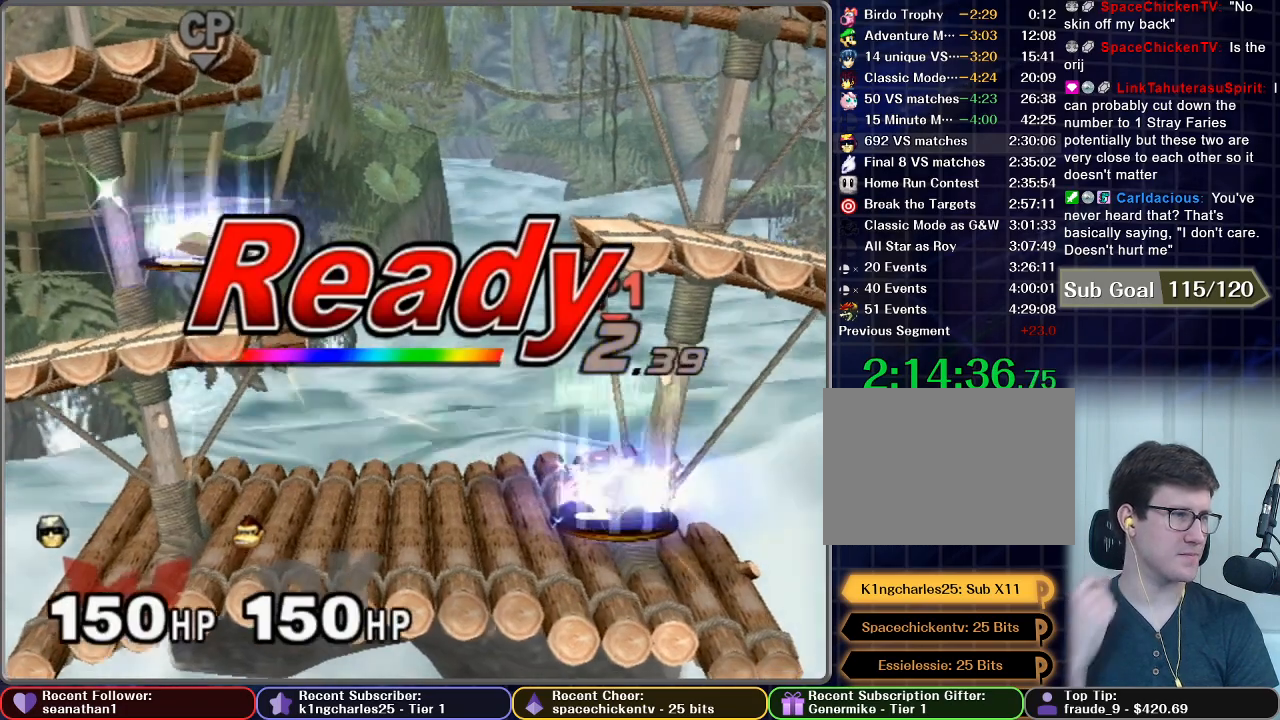
{"buttons": [], "left_stick": "center", "right_stick": "center", "button_events": []}
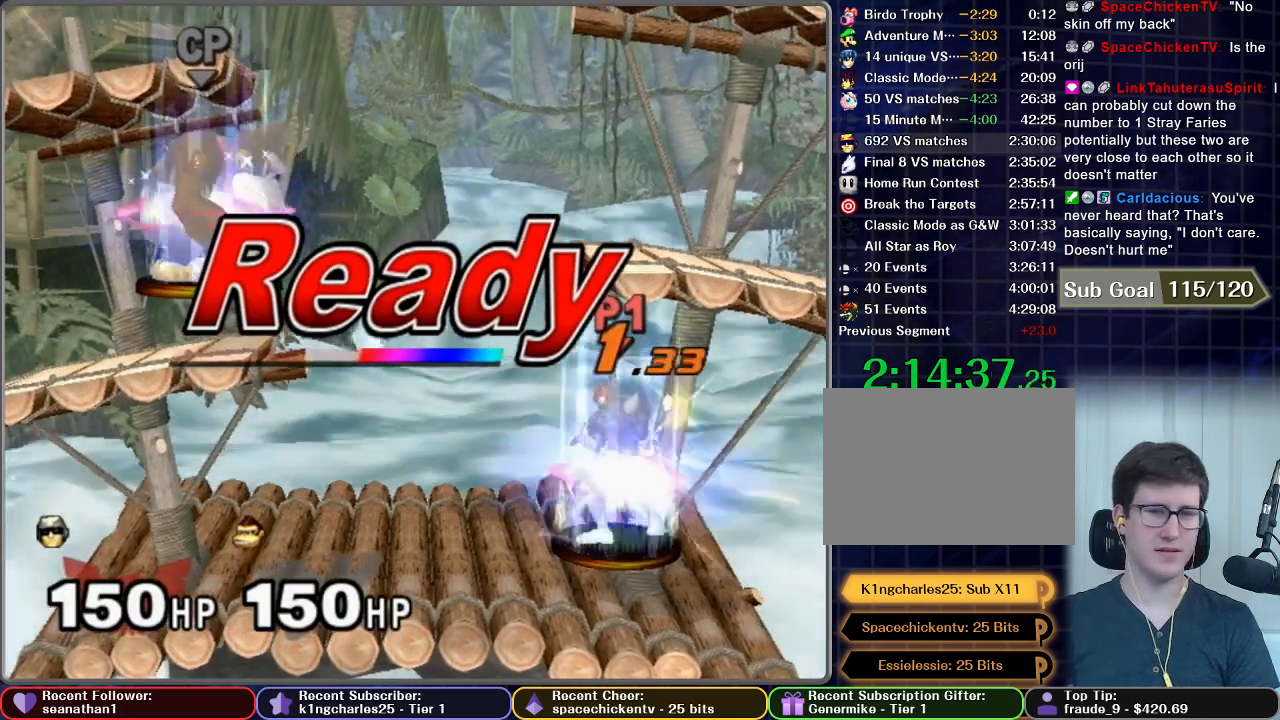
{"buttons": [], "left_stick": "center", "right_stick": "center", "button_events": []}
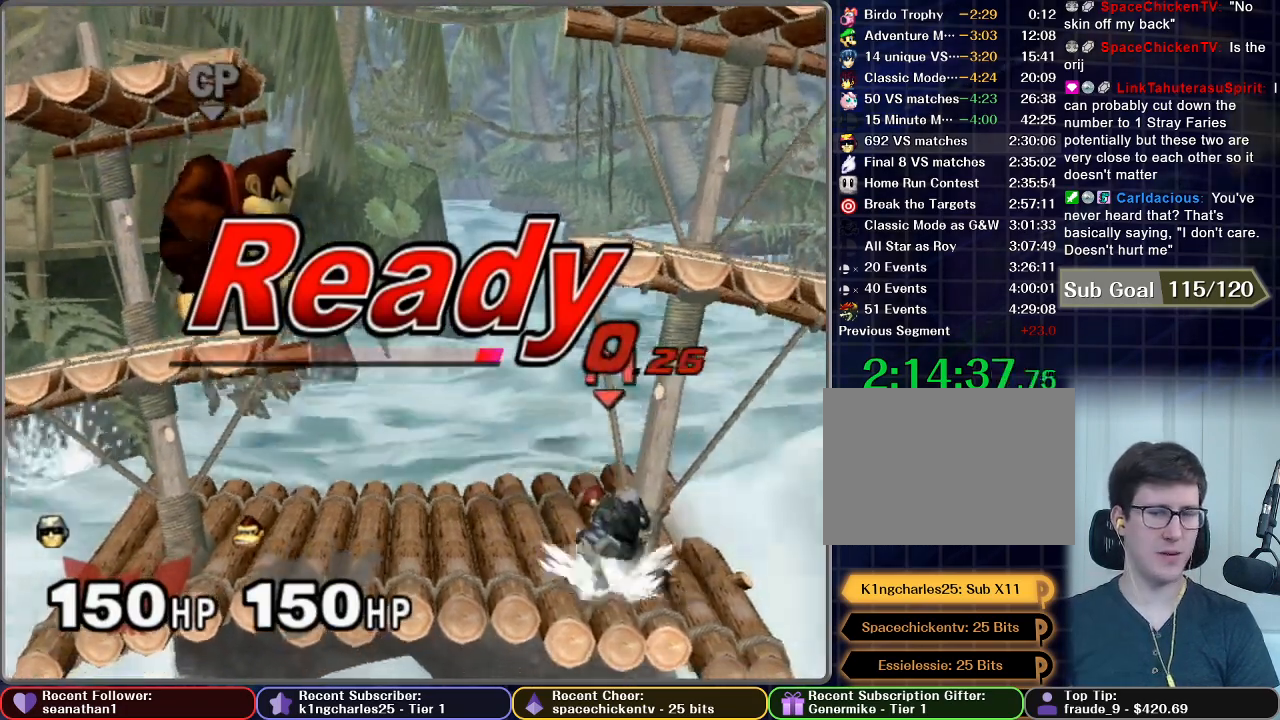
{"buttons": [], "left_stick": "right", "right_stick": "center", "button_events": []}
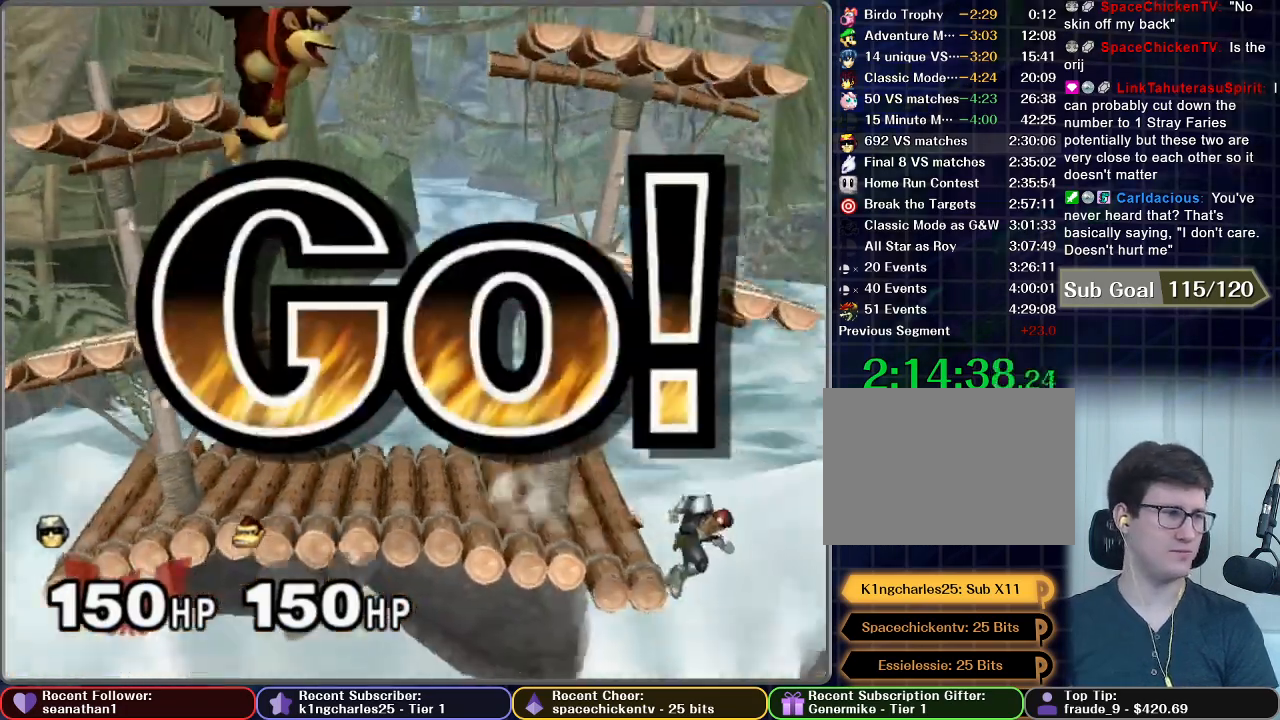
{"buttons": [], "left_stick": "down", "right_stick": "center", "button_events": [[250, "A", "down"], [333, "A", "up"], [400, "A", "down"], [484, "A", "up"]]}
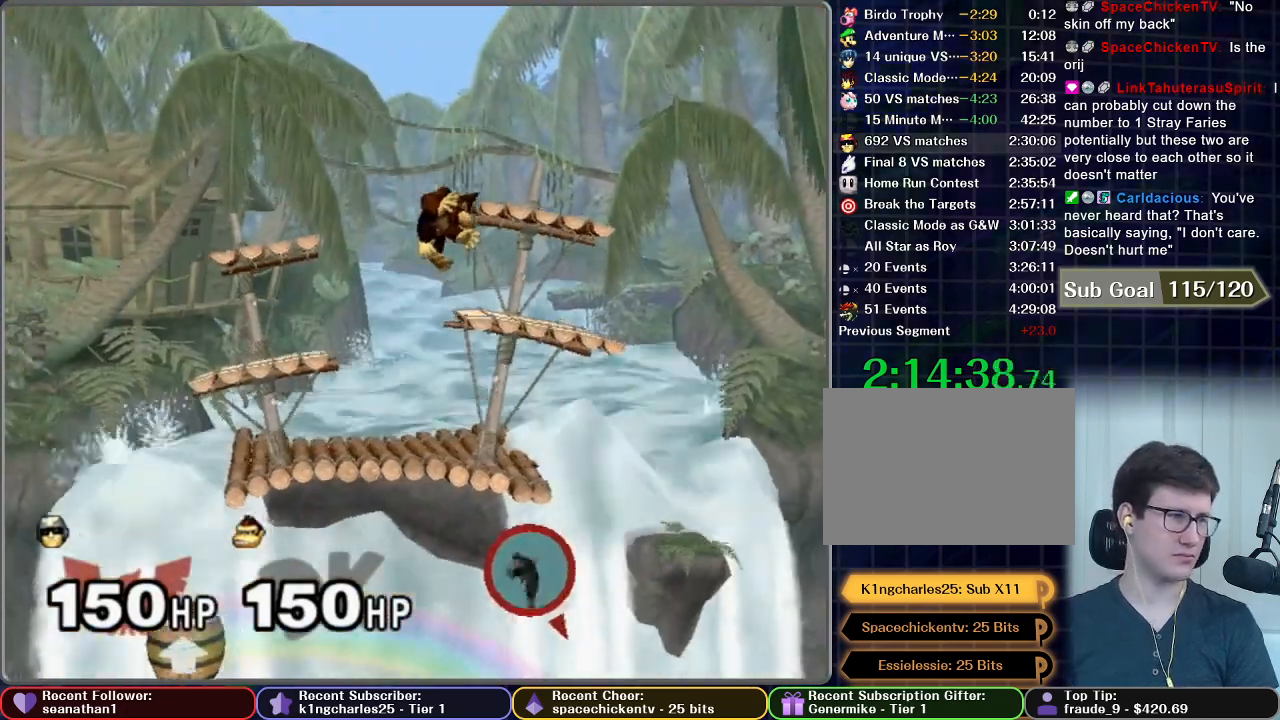
{"buttons": ["A"], "left_stick": "center", "right_stick": "center", "button_events": [[84, "A", "down"], [150, "A", "up"], [251, "A", "down"], [351, "A", "up"], [417, "A", "down"]]}
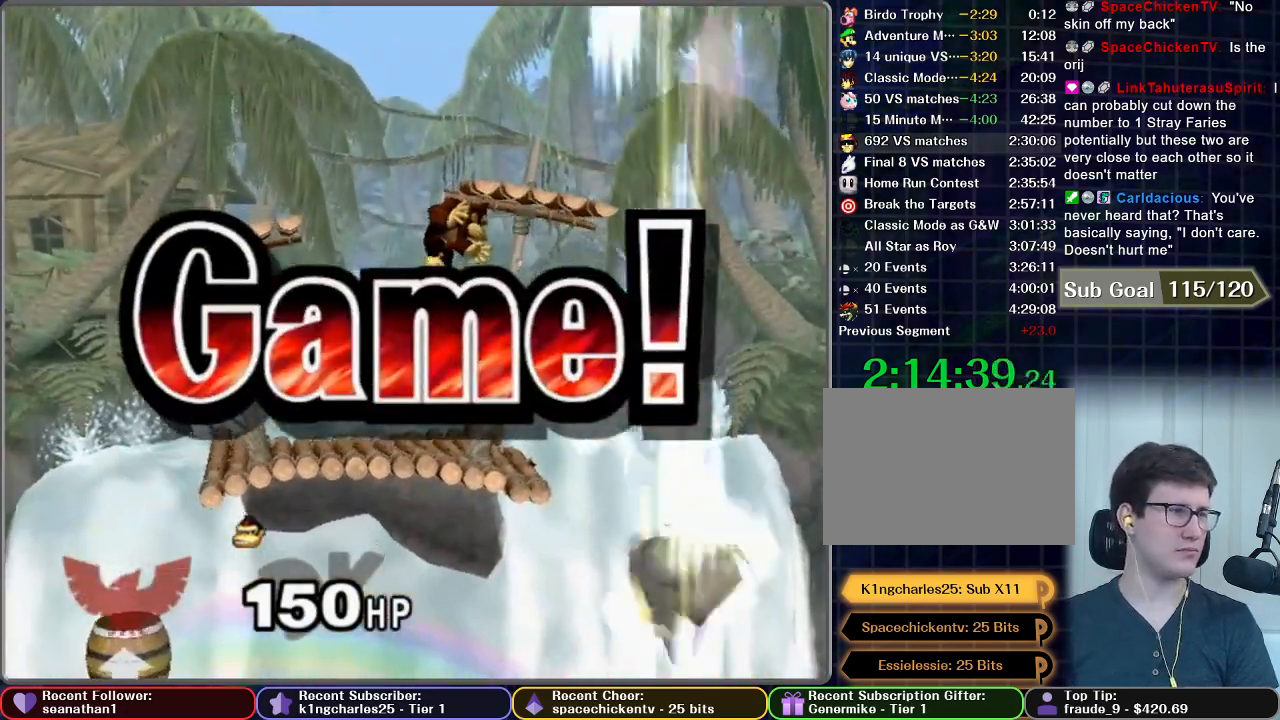
{"buttons": [], "left_stick": "center", "right_stick": "center", "button_events": [[16, "A", "up"]]}
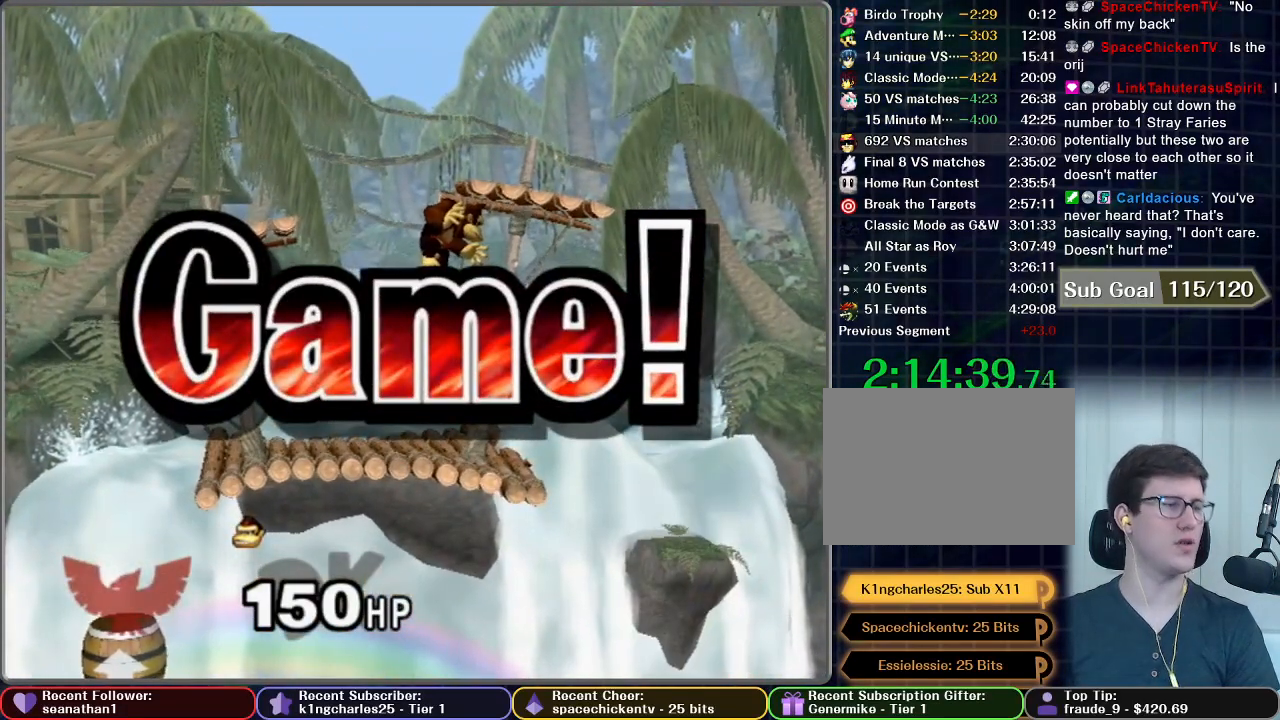
{"buttons": [], "left_stick": "center", "right_stick": "center", "button_events": [[150, "START", "down"], [267, "START", "up"], [351, "START", "down"], [417, "START", "up"]]}
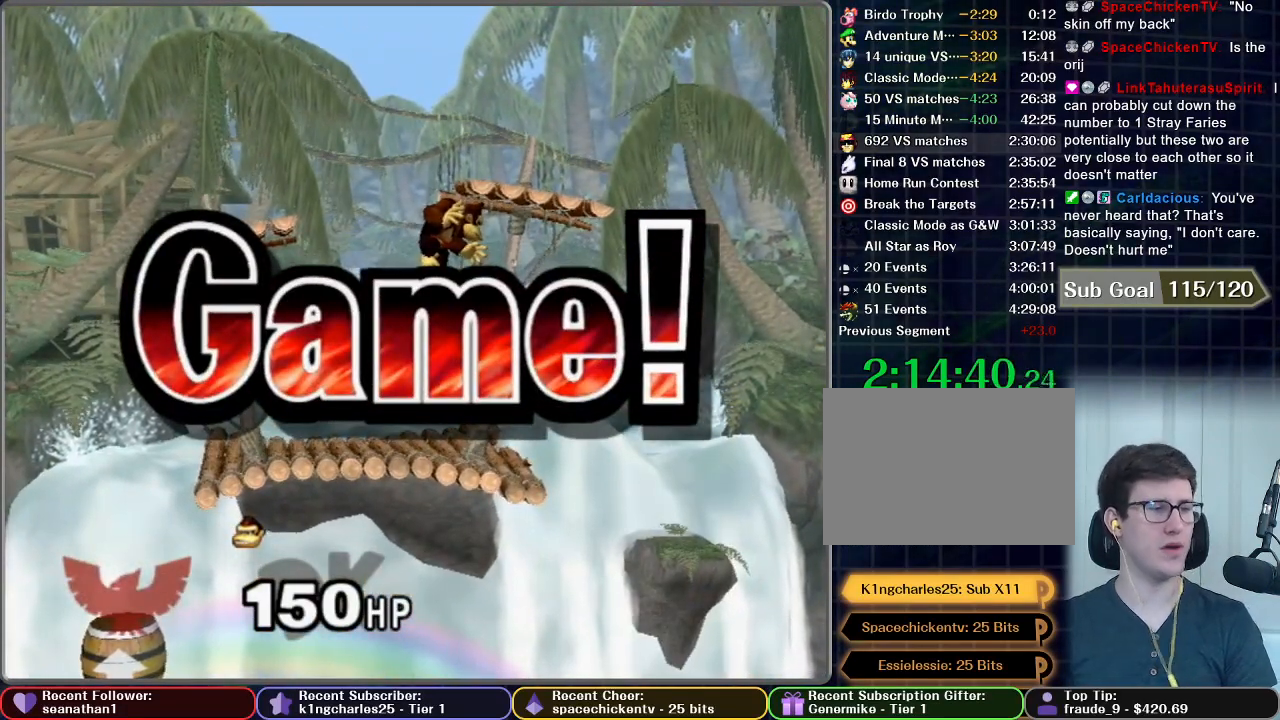
{"buttons": [], "left_stick": "center", "right_stick": "center", "button_events": [[16, "START", "down"], [100, "START", "up"], [200, "START", "down"], [300, "START", "up"], [383, "START", "down"], [450, "START", "up"]]}
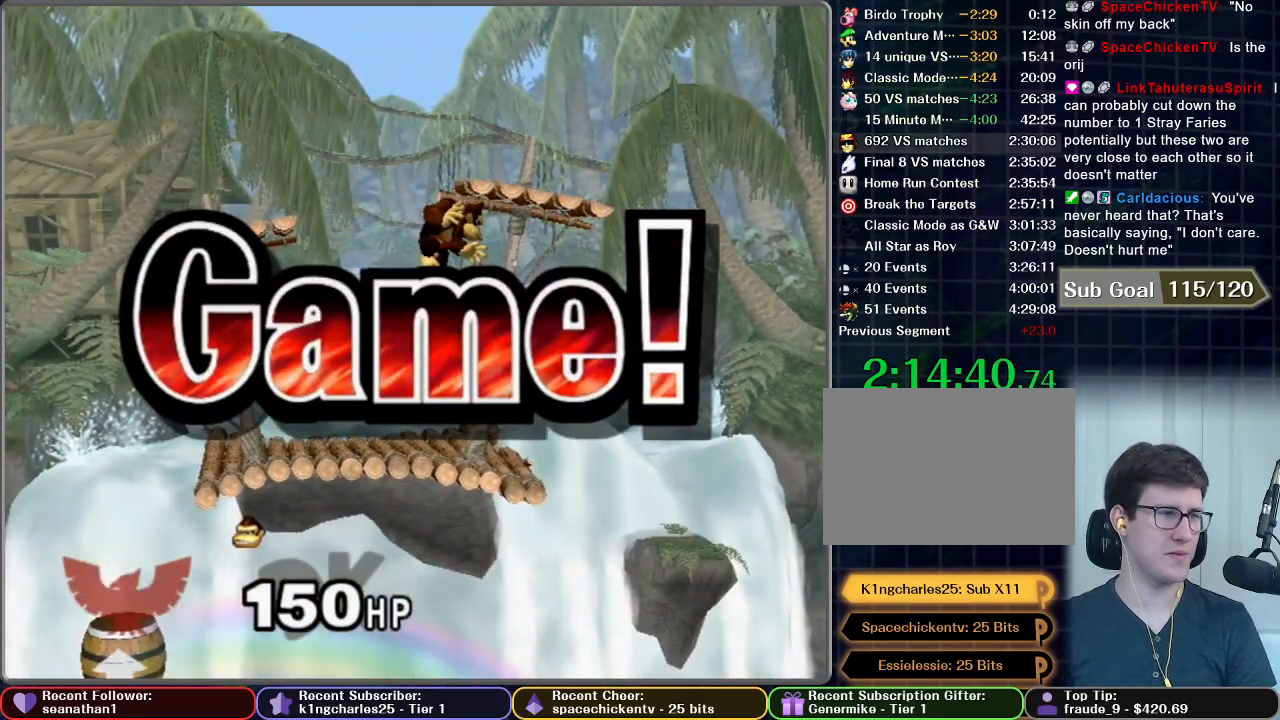
{"buttons": ["START"], "left_stick": "center", "right_stick": "center", "button_events": [[50, "START", "down"], [150, "START", "up"], [234, "START", "down"], [351, "START", "up"], [434, "START", "down"]]}
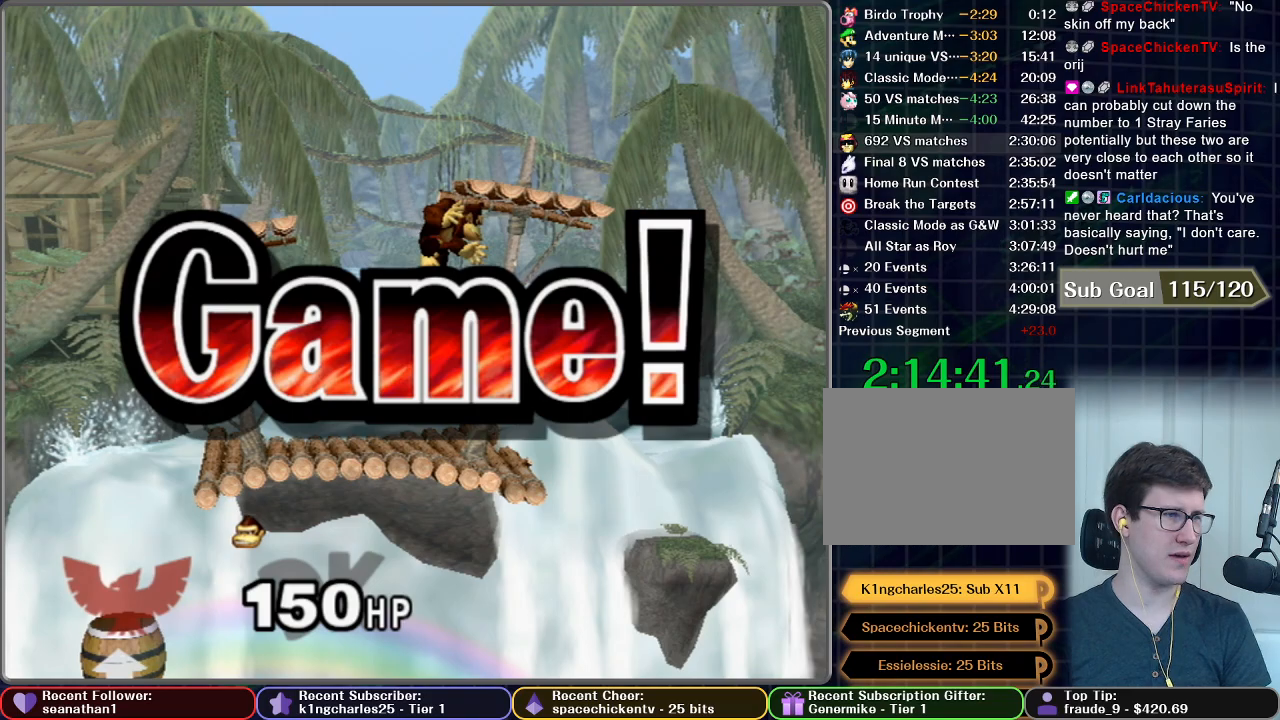
{"buttons": [], "left_stick": "center", "right_stick": "center", "button_events": [[50, "START", "up"], [133, "START", "down"], [267, "START", "up"], [383, "START", "down"], [500, "START", "up"]]}
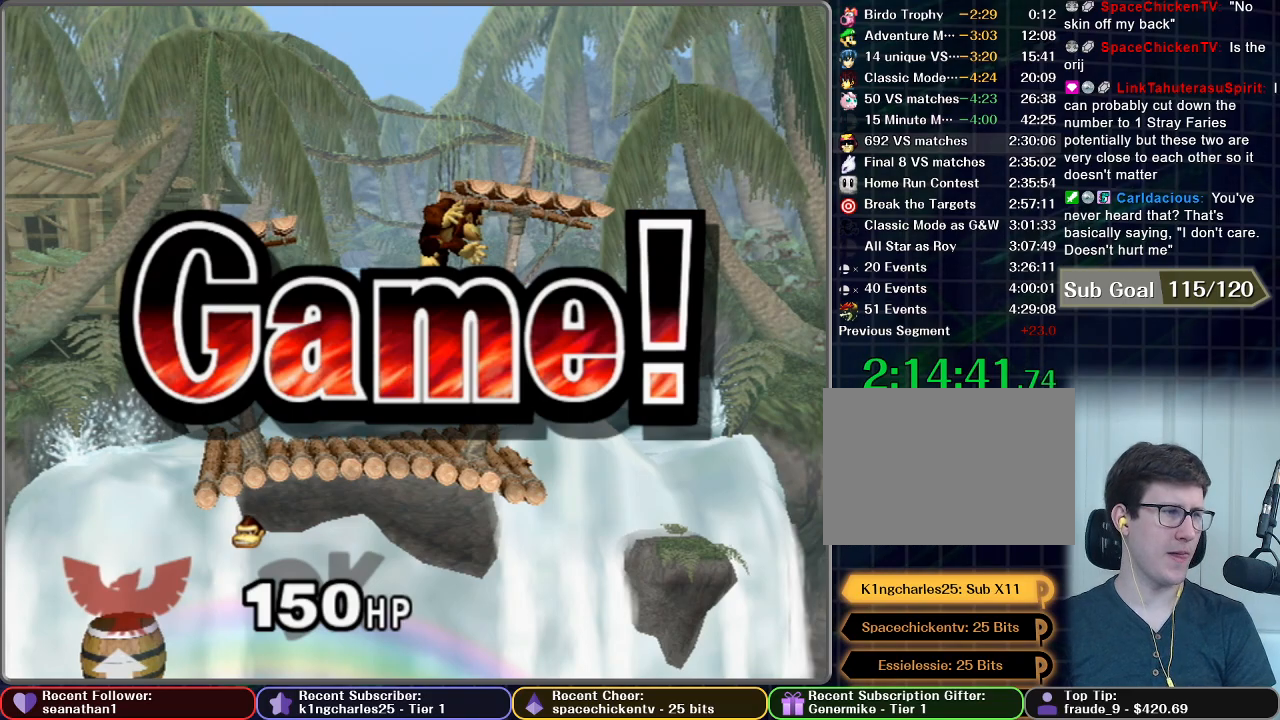
{"buttons": [], "left_stick": "center", "right_stick": "center", "button_events": [[134, "START", "down"], [251, "START", "up"], [351, "START", "down"], [484, "START", "up"]]}
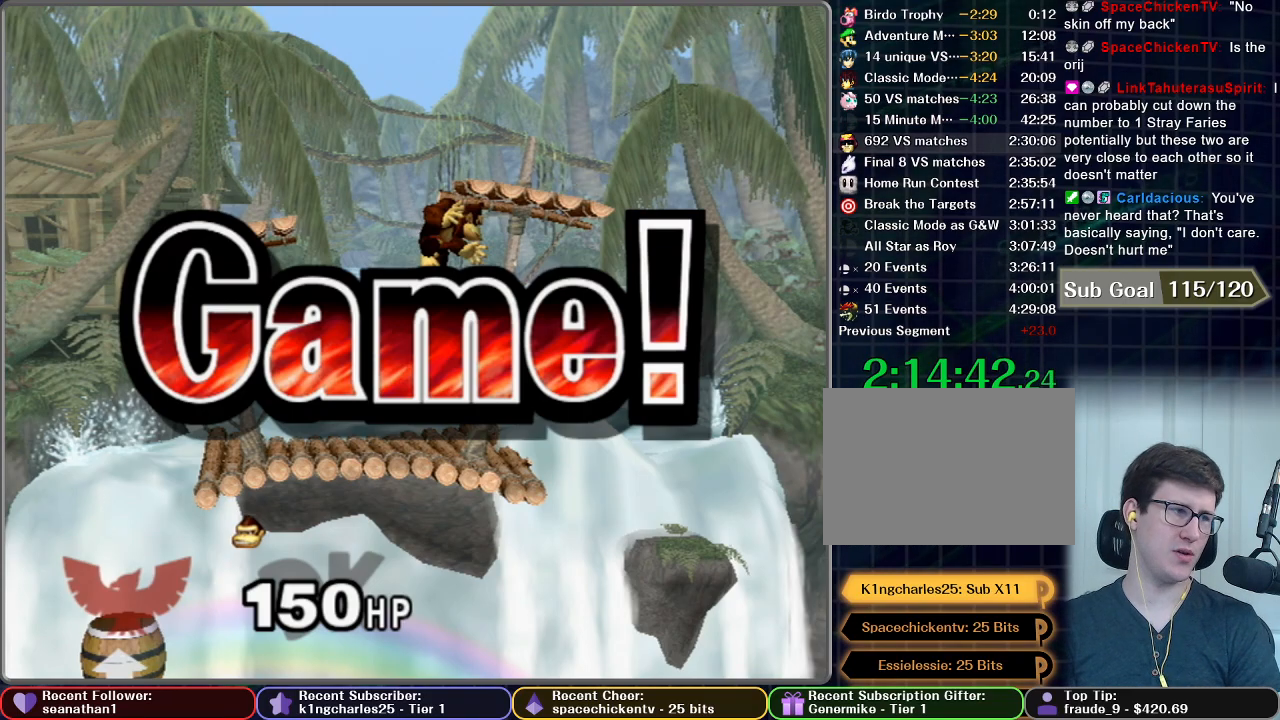
{"buttons": ["START"], "left_stick": "center", "right_stick": "center", "button_events": [[66, "START", "down"], [183, "START", "up"], [267, "START", "down"], [400, "START", "up"], [500, "START", "down"]]}
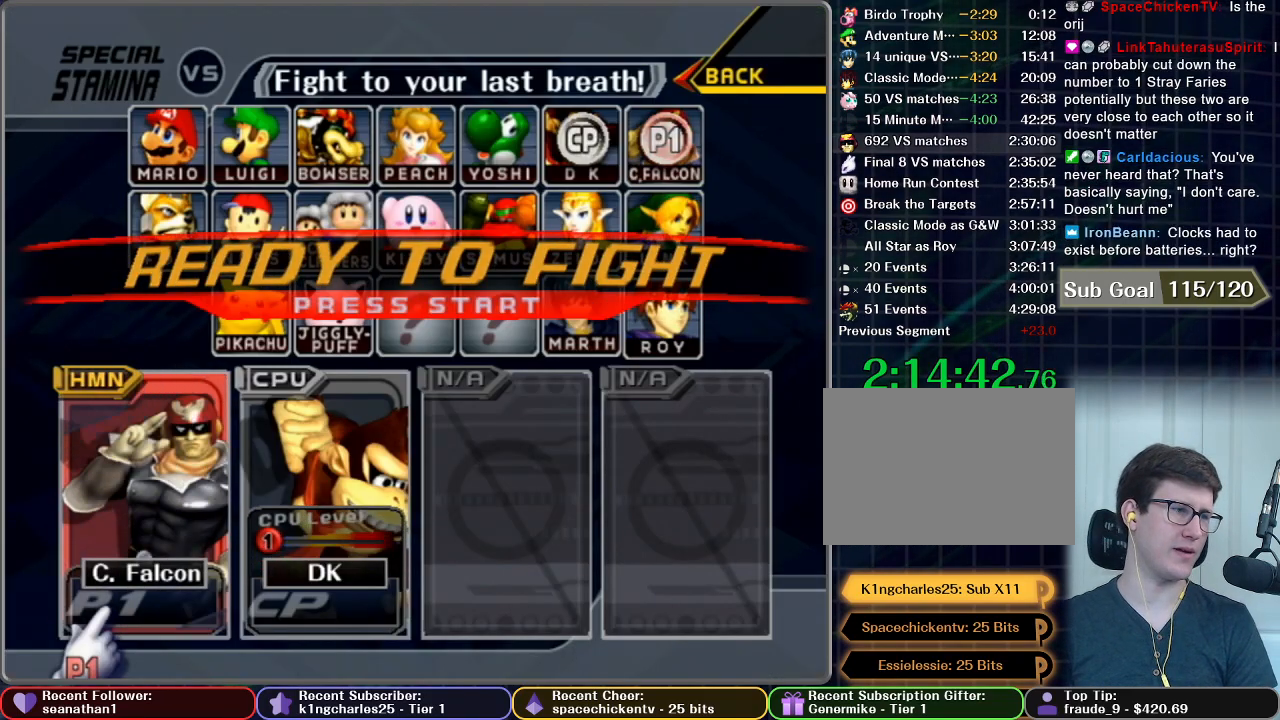
{"buttons": ["START"], "left_stick": "center", "right_stick": "center", "button_events": [[134, "START", "up"], [234, "START", "down"], [367, "START", "up"], [434, "START", "down"]]}
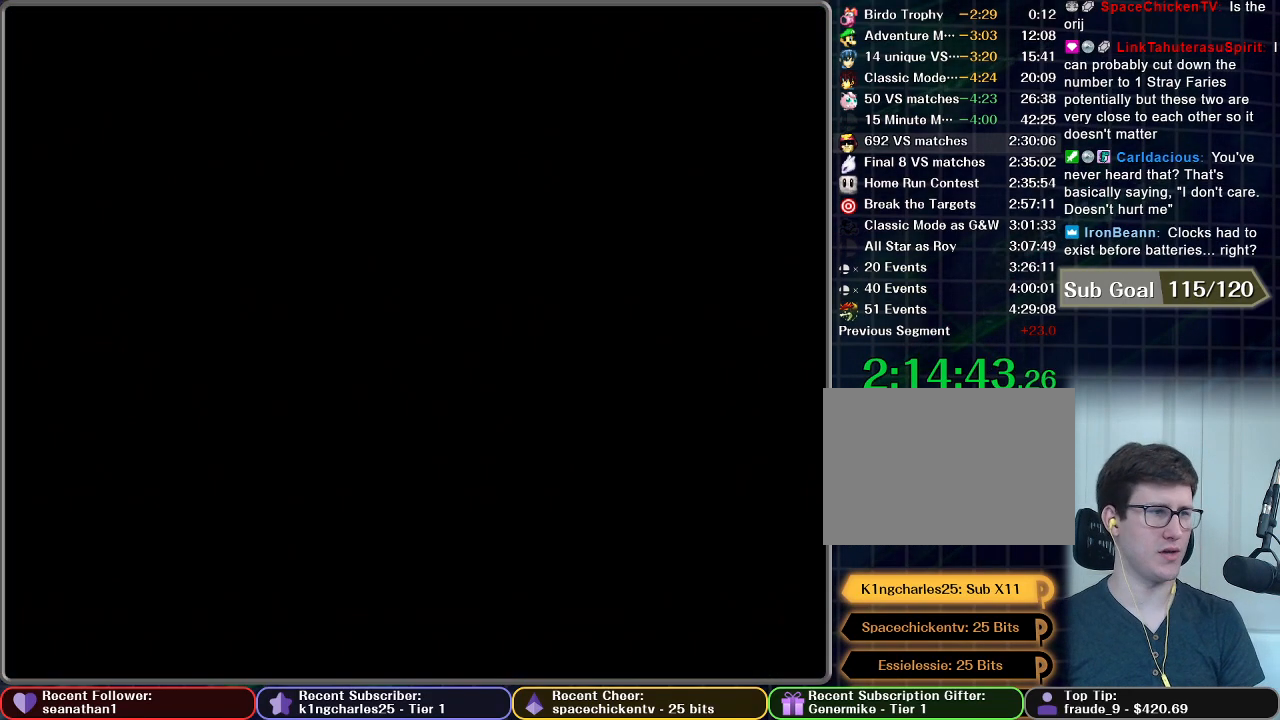
{"buttons": [], "left_stick": "center", "right_stick": "center", "button_events": [[16, "START", "up"], [183, "START", "down"], [300, "START", "up"], [367, "START", "down"], [450, "START", "up"]]}
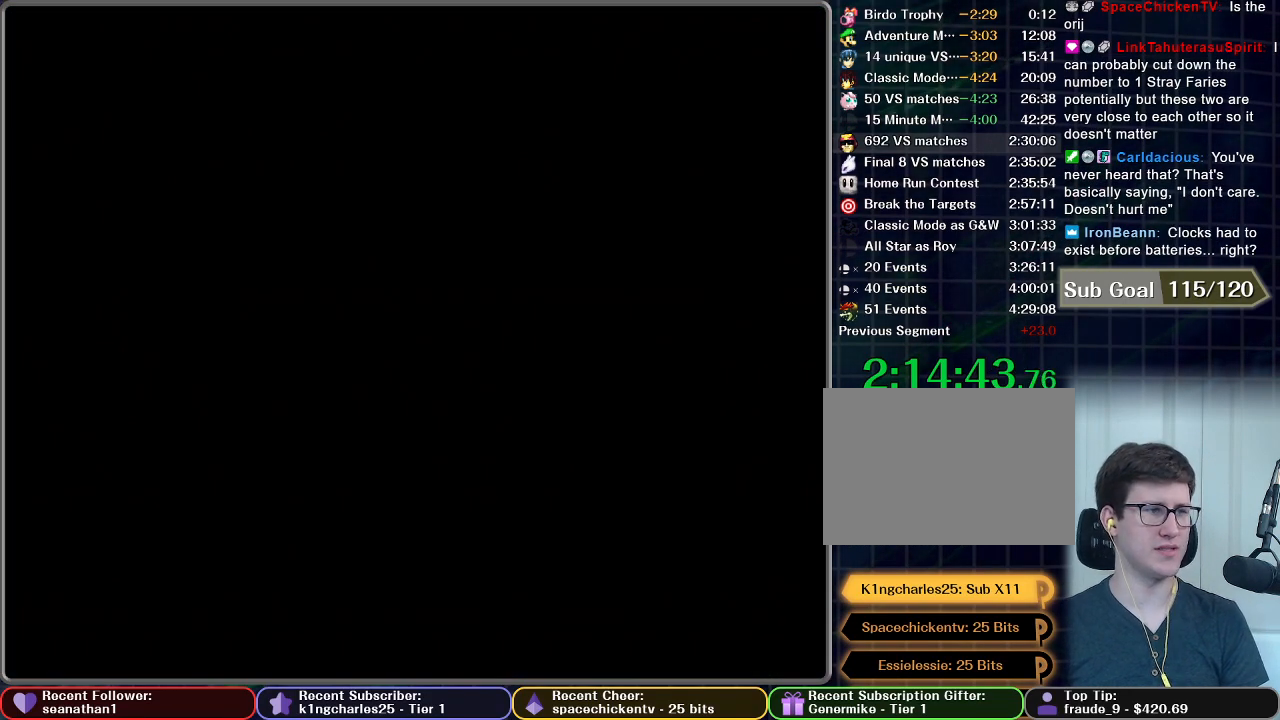
{"buttons": [], "left_stick": "center", "right_stick": "center", "button_events": []}
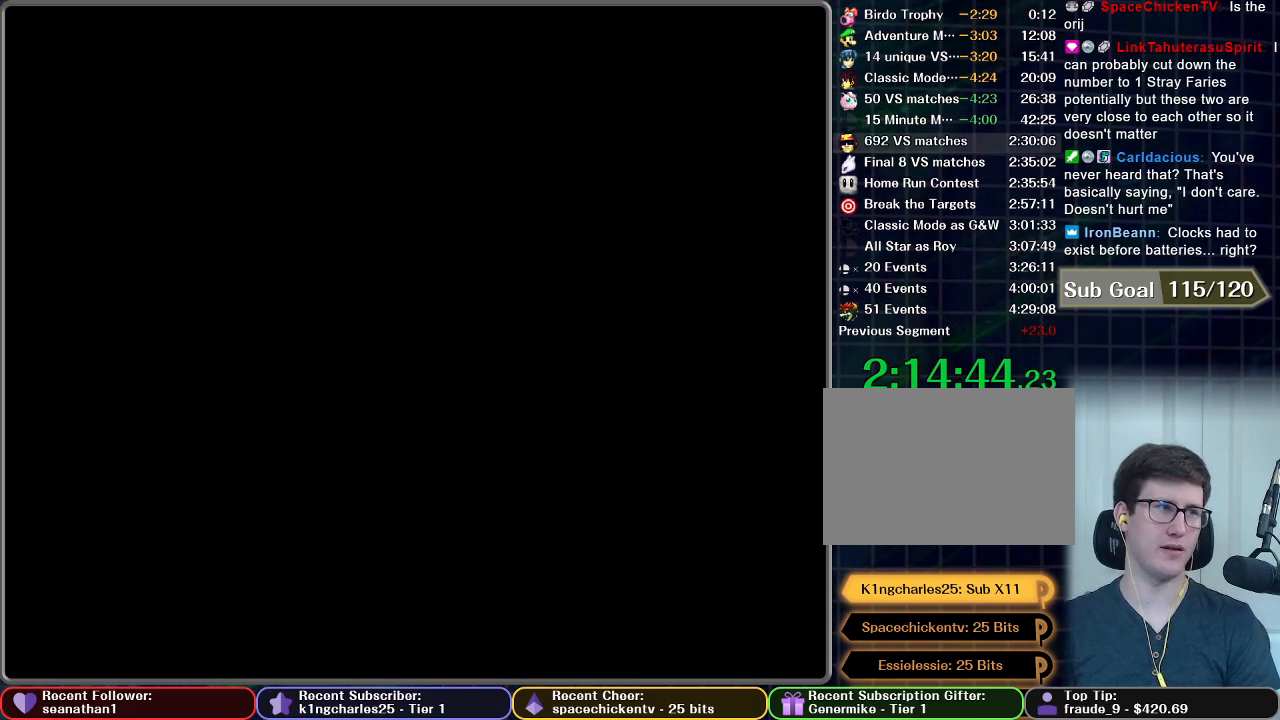
{"buttons": [], "left_stick": "center", "right_stick": "center", "button_events": []}
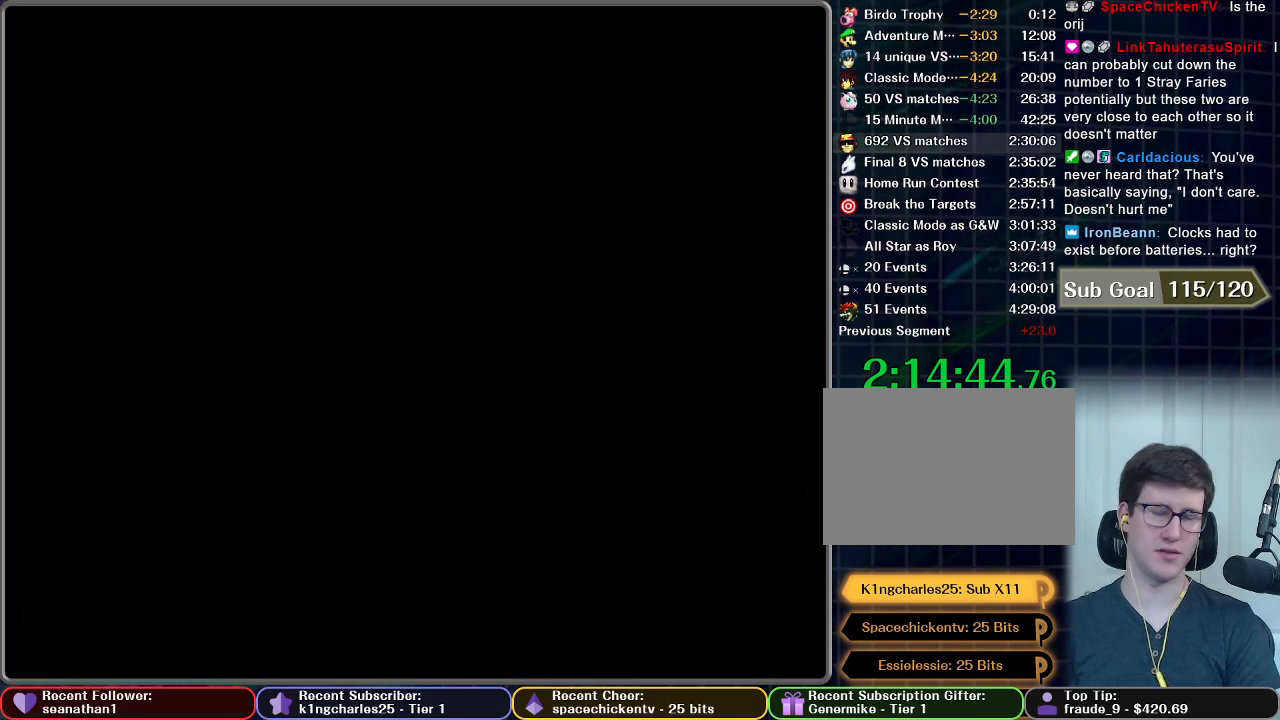
{"buttons": [], "left_stick": "center", "right_stick": "center", "button_events": []}
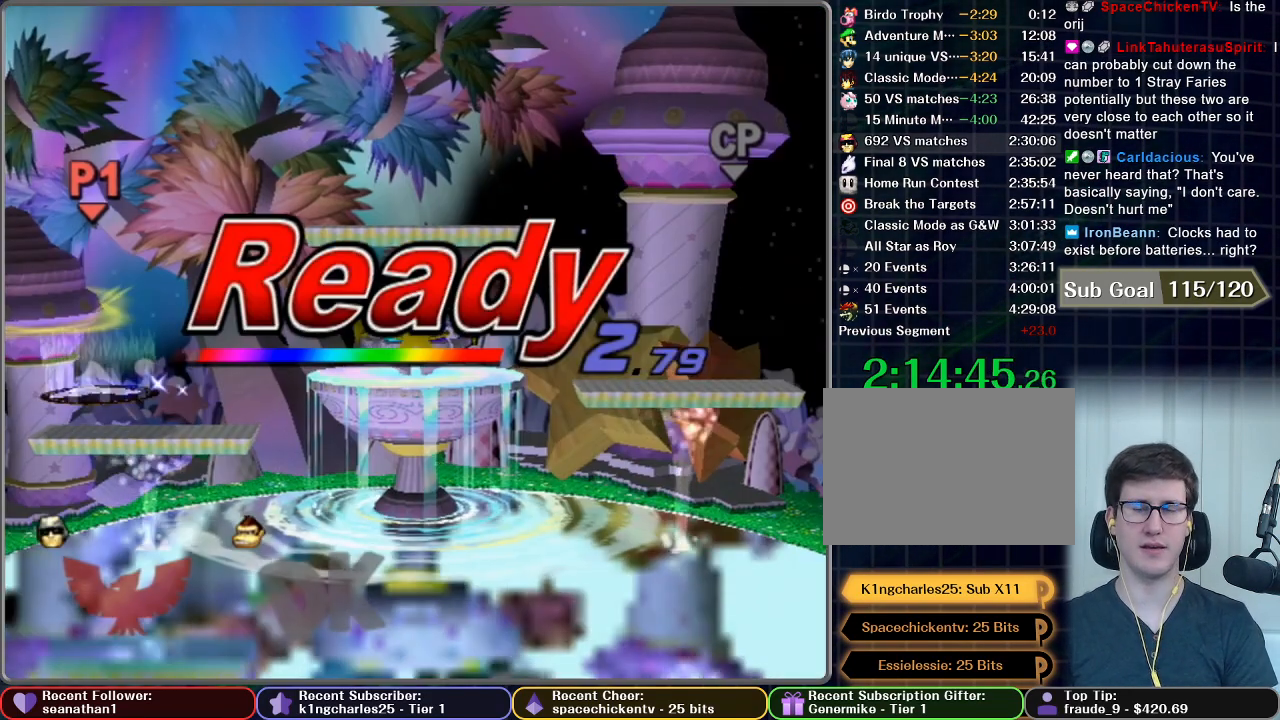
{"buttons": [], "left_stick": "center", "right_stick": "center", "button_events": []}
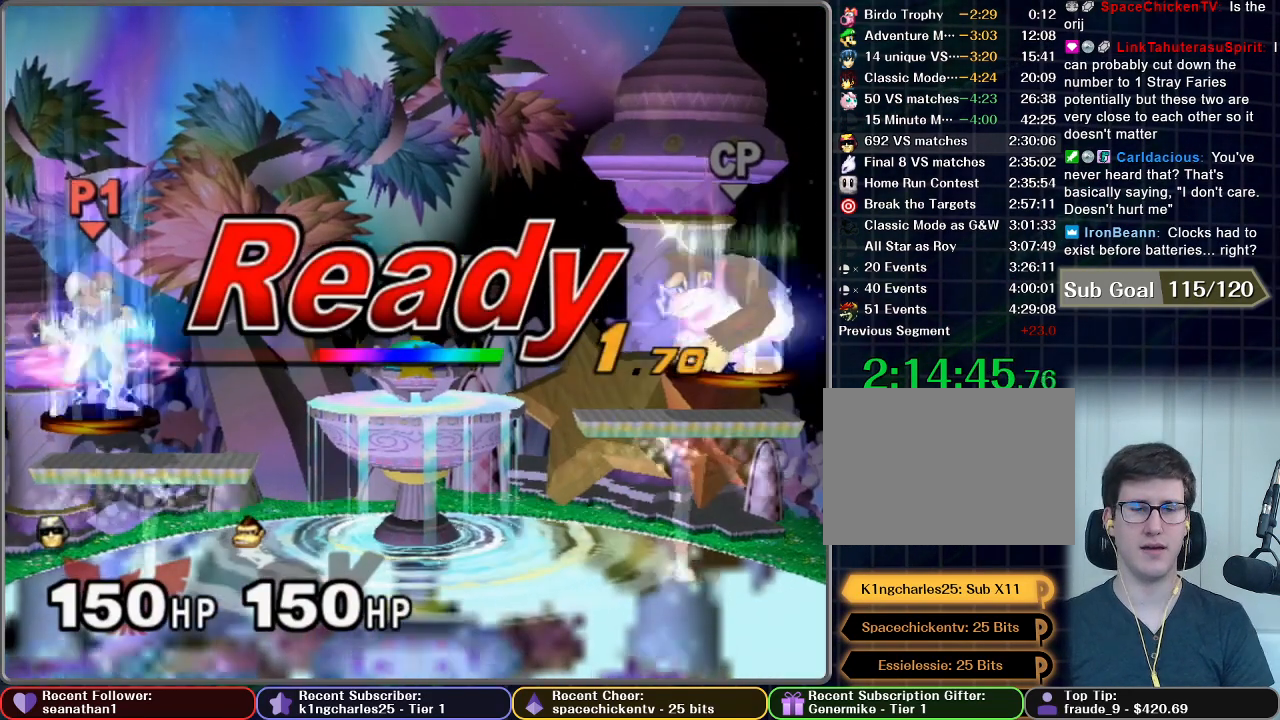
{"buttons": [], "left_stick": "center", "right_stick": "center", "button_events": []}
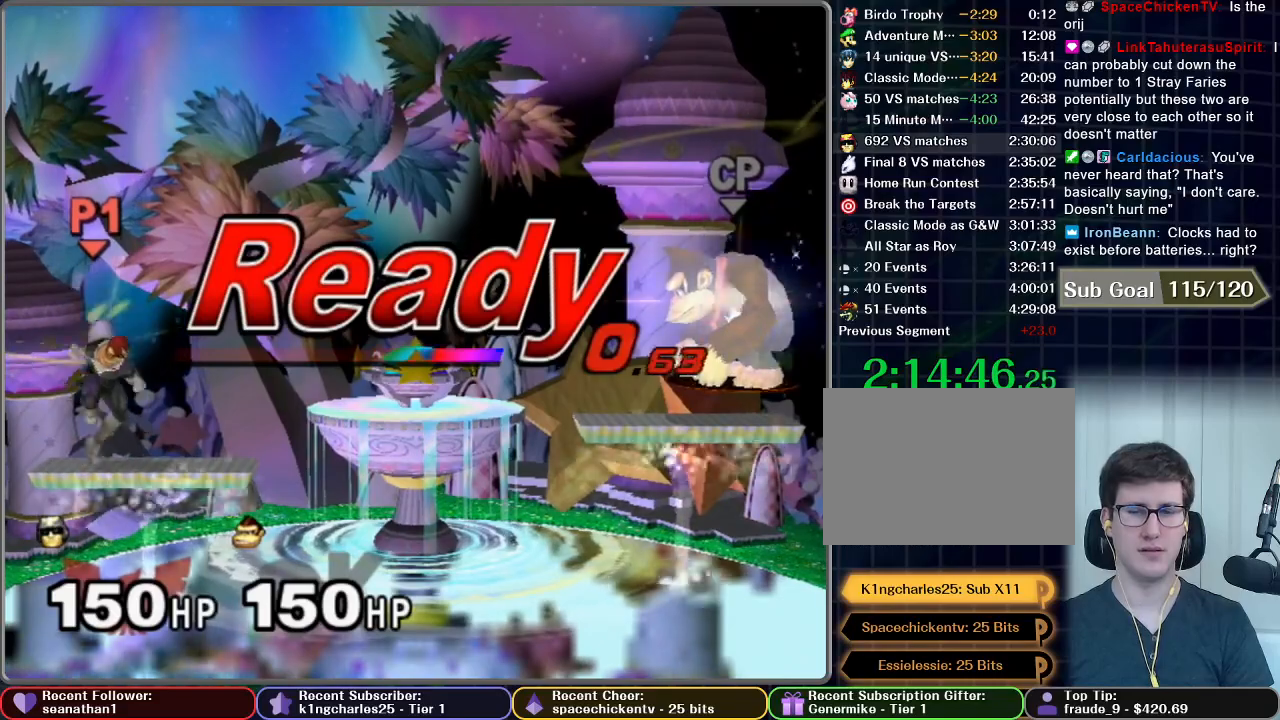
{"buttons": [], "left_stick": "left", "right_stick": "center", "button_events": []}
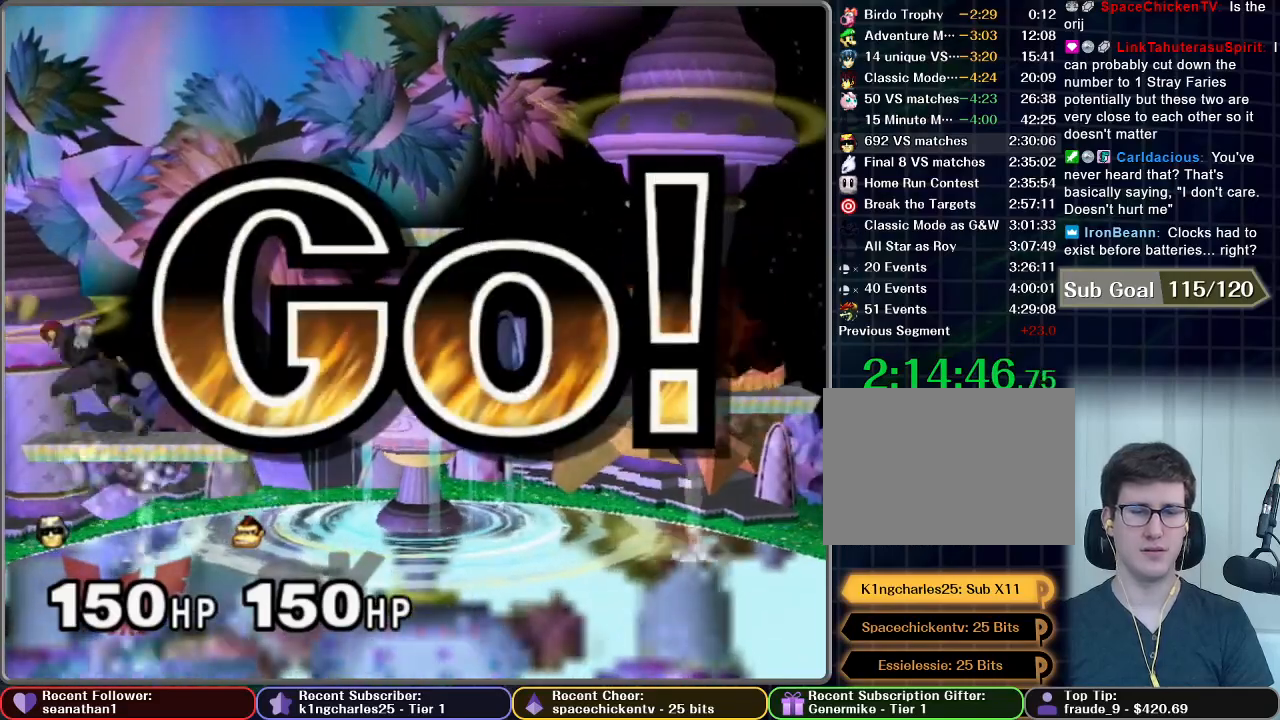
{"buttons": [], "left_stick": "left", "right_stick": "center", "button_events": []}
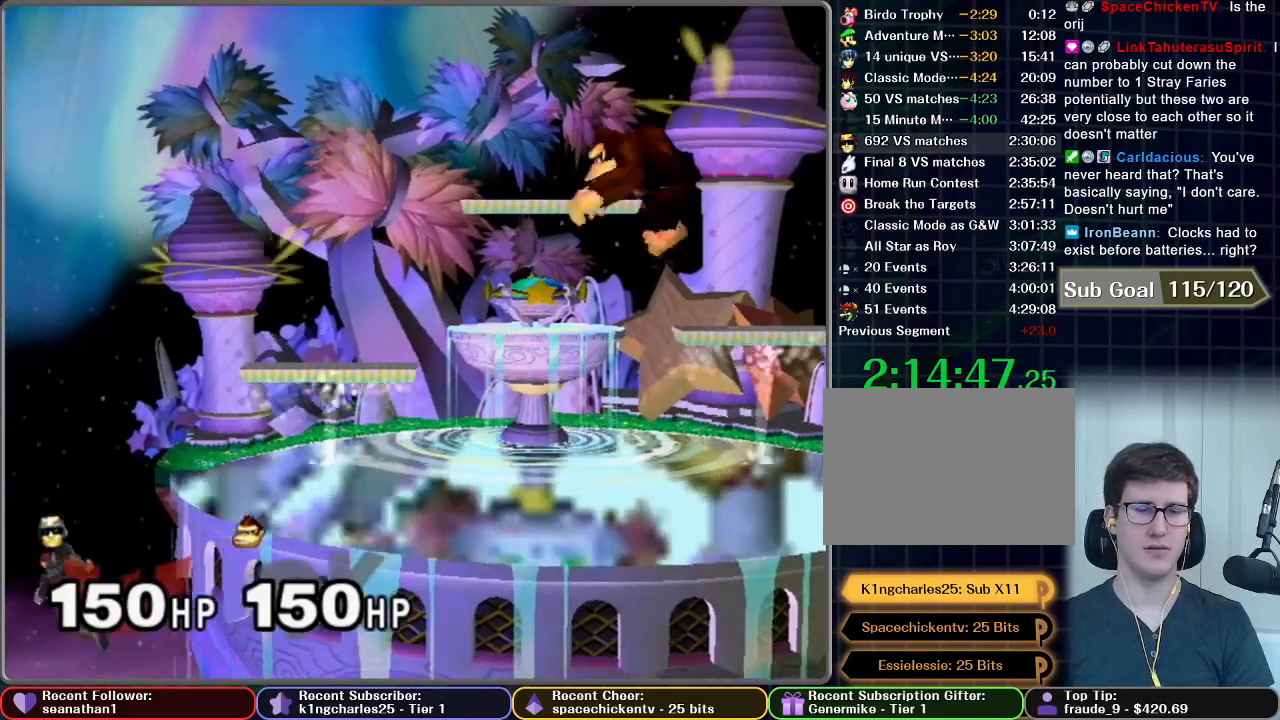
{"buttons": ["A"], "left_stick": "down", "right_stick": "center", "button_events": [[250, "A", "down"], [400, "A", "up"], [467, "A", "down"]]}
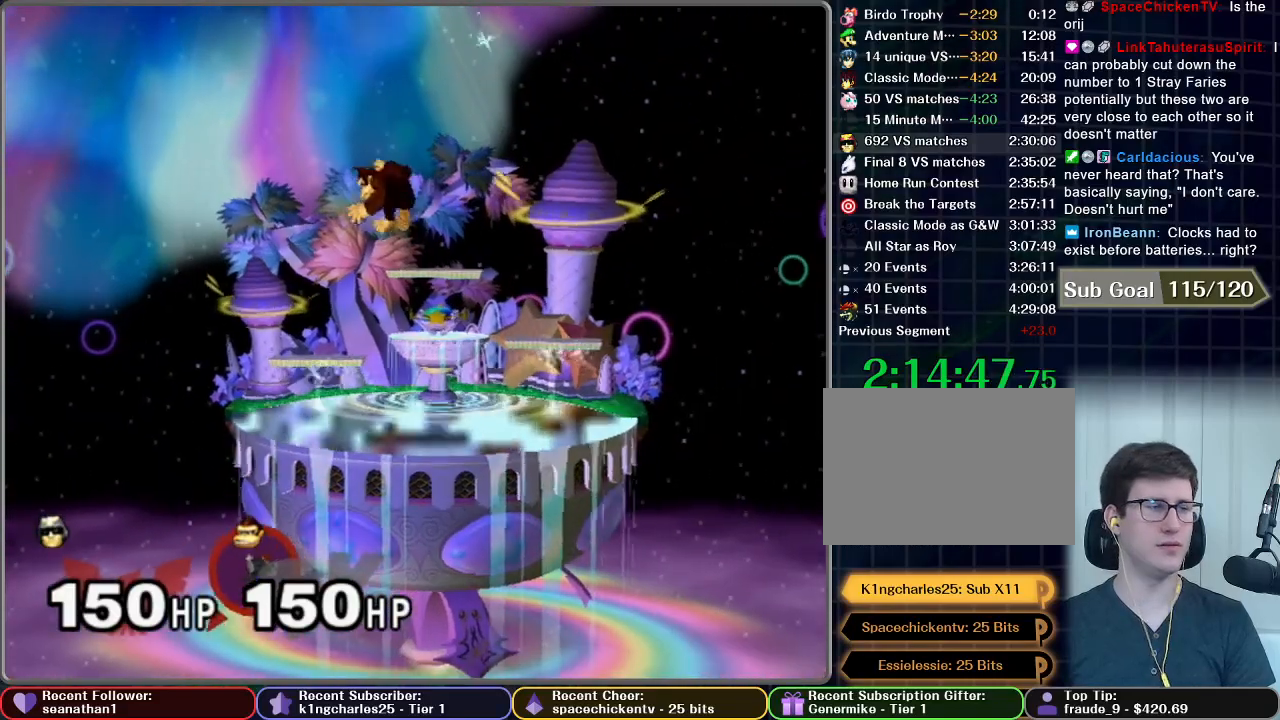
{"buttons": [], "left_stick": "center", "right_stick": "center", "button_events": [[100, "A", "up"]]}